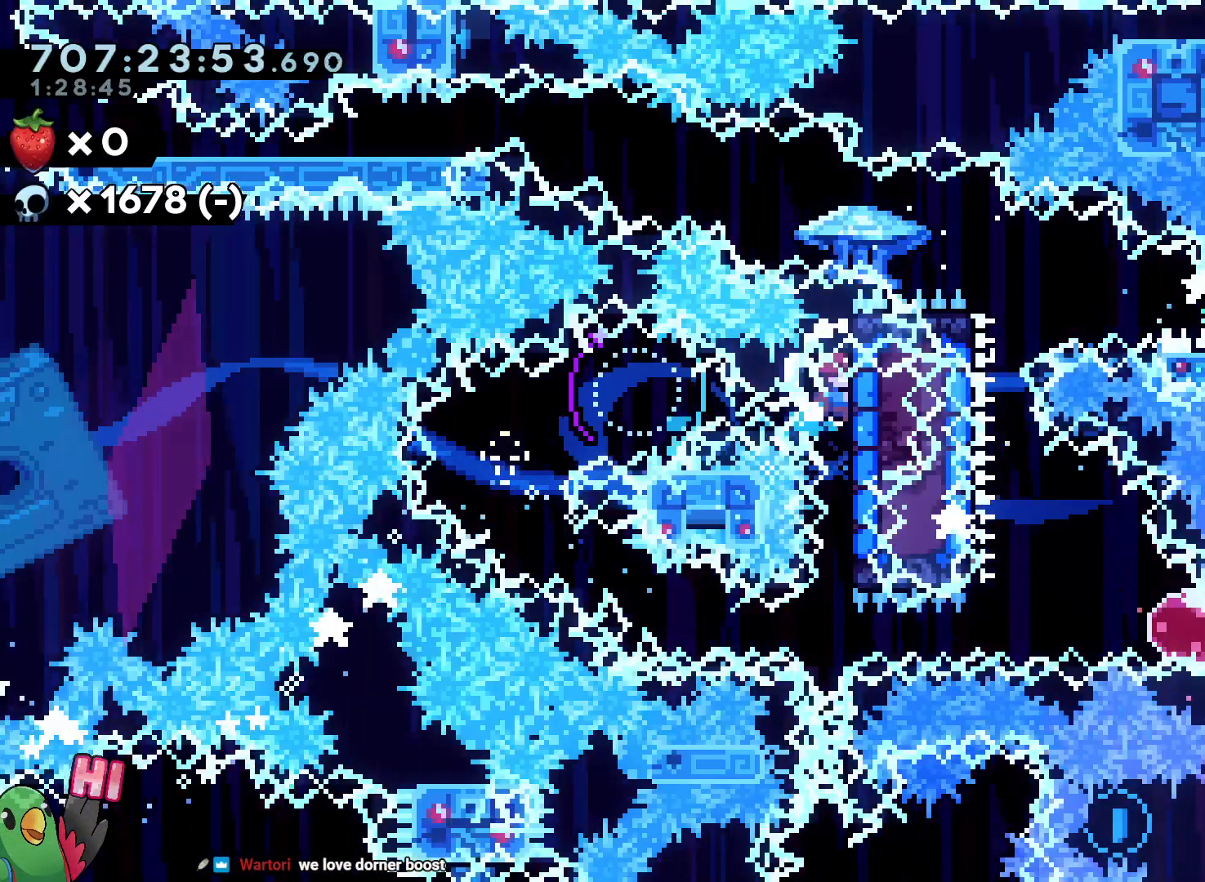
Gameplay with a controller (Nintendo layout); each line is a JSON object with the inputs held at the frame after it. "events" lists button and stick changes between this image and that frame as [ms after this image, input, new state], when the widget could be followed in between. Not read: HOME L3 R3.
{"buttons": [], "left_stick": "center", "right_stick": "center", "events": [[50, "R1", "up"]]}
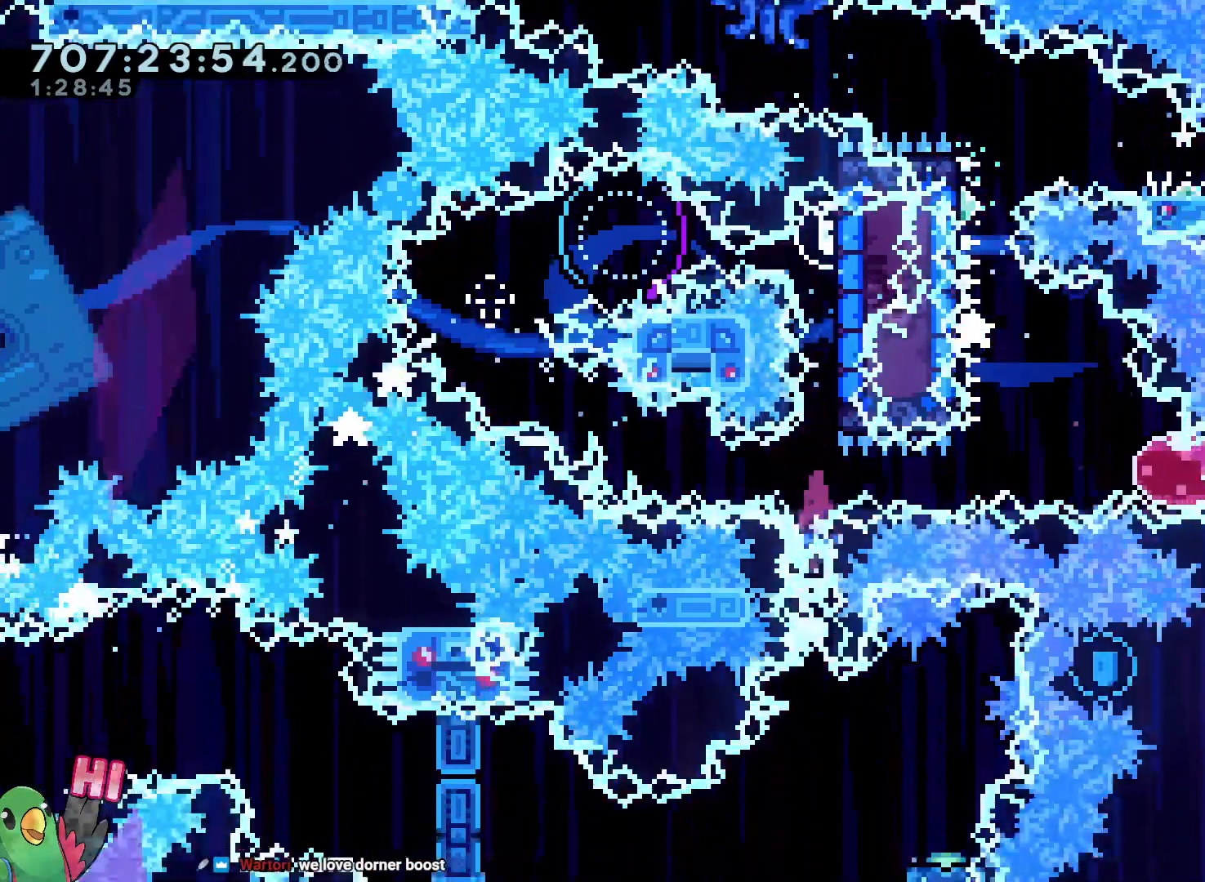
{"buttons": [], "left_stick": "down-right", "right_stick": "center", "events": [[250, "left_stick", "down-right"], [400, "Y", "down"], [467, "Y", "up"]]}
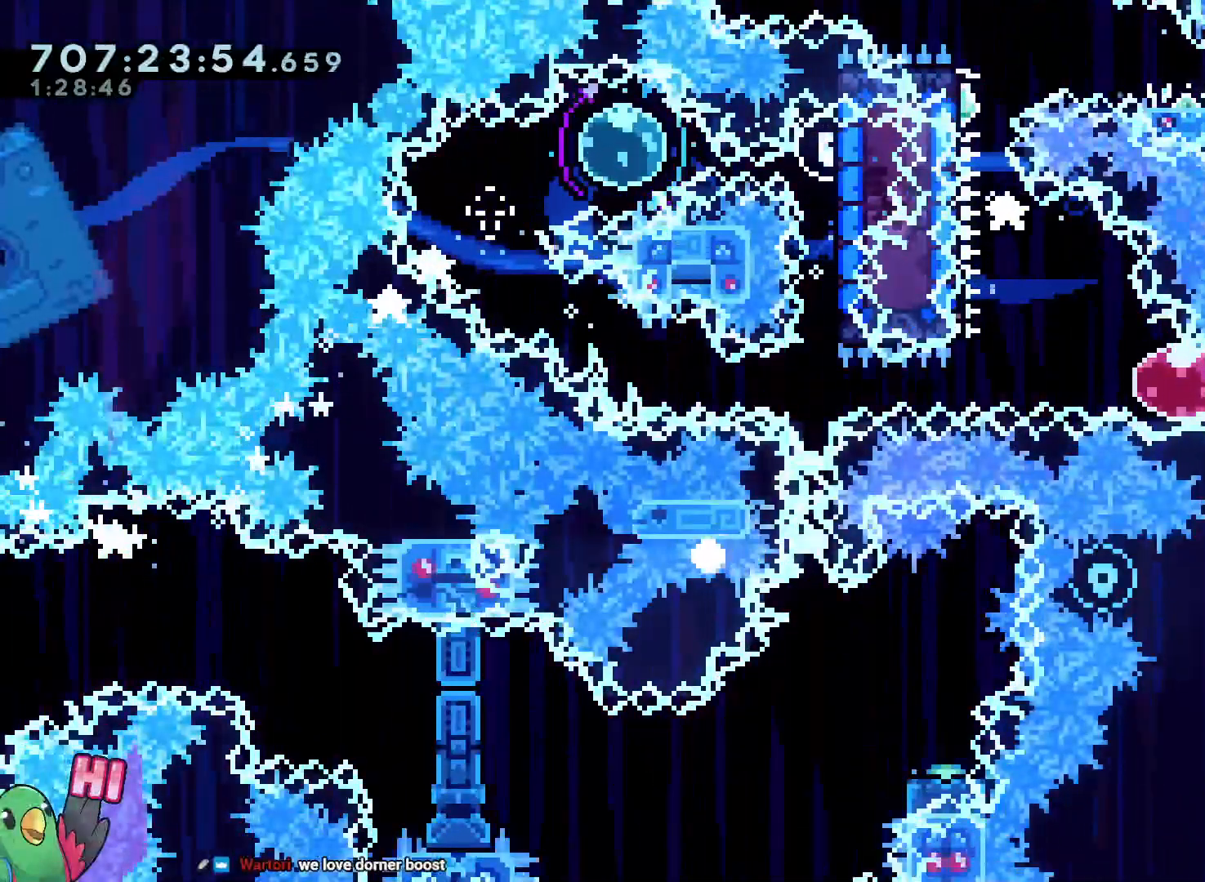
{"buttons": [], "left_stick": "center", "right_stick": "center"}
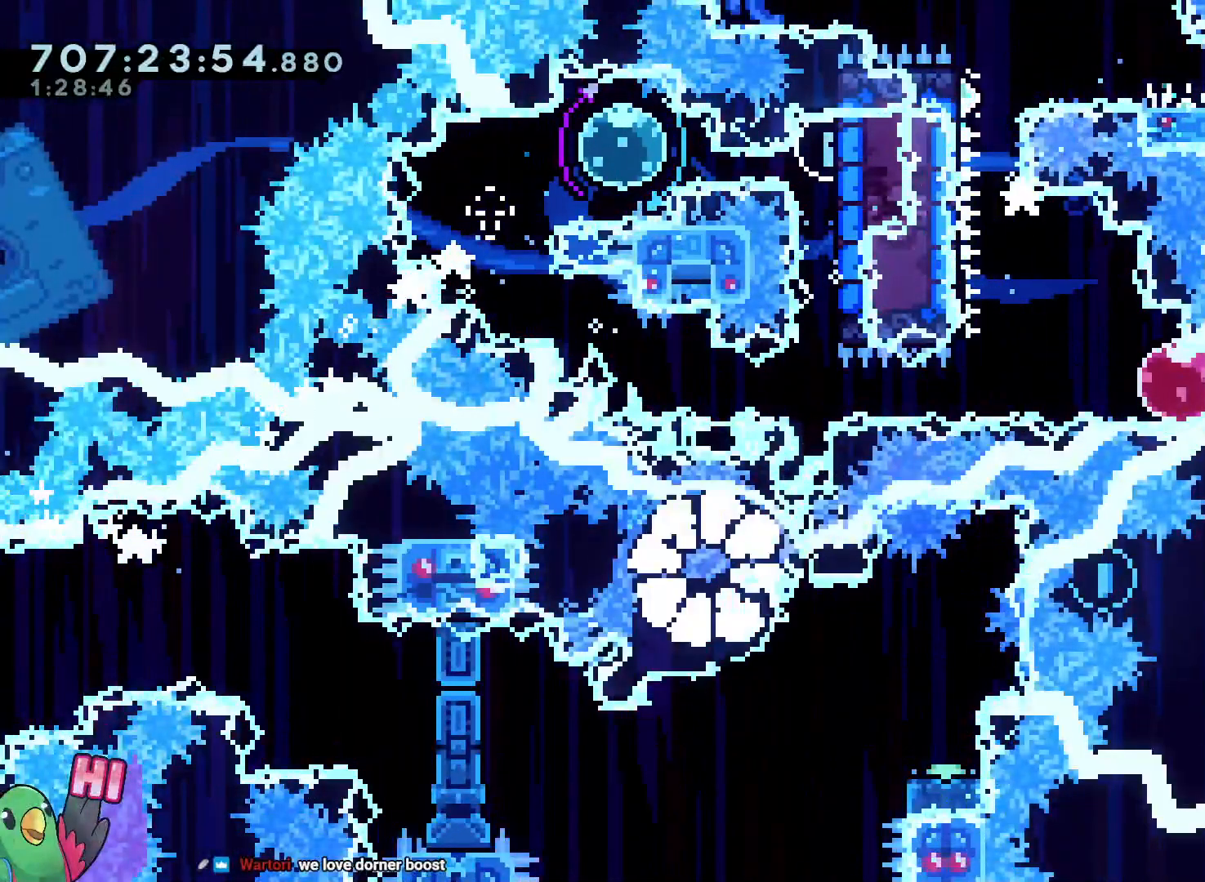
{"buttons": [], "left_stick": "center", "right_stick": "center", "events": []}
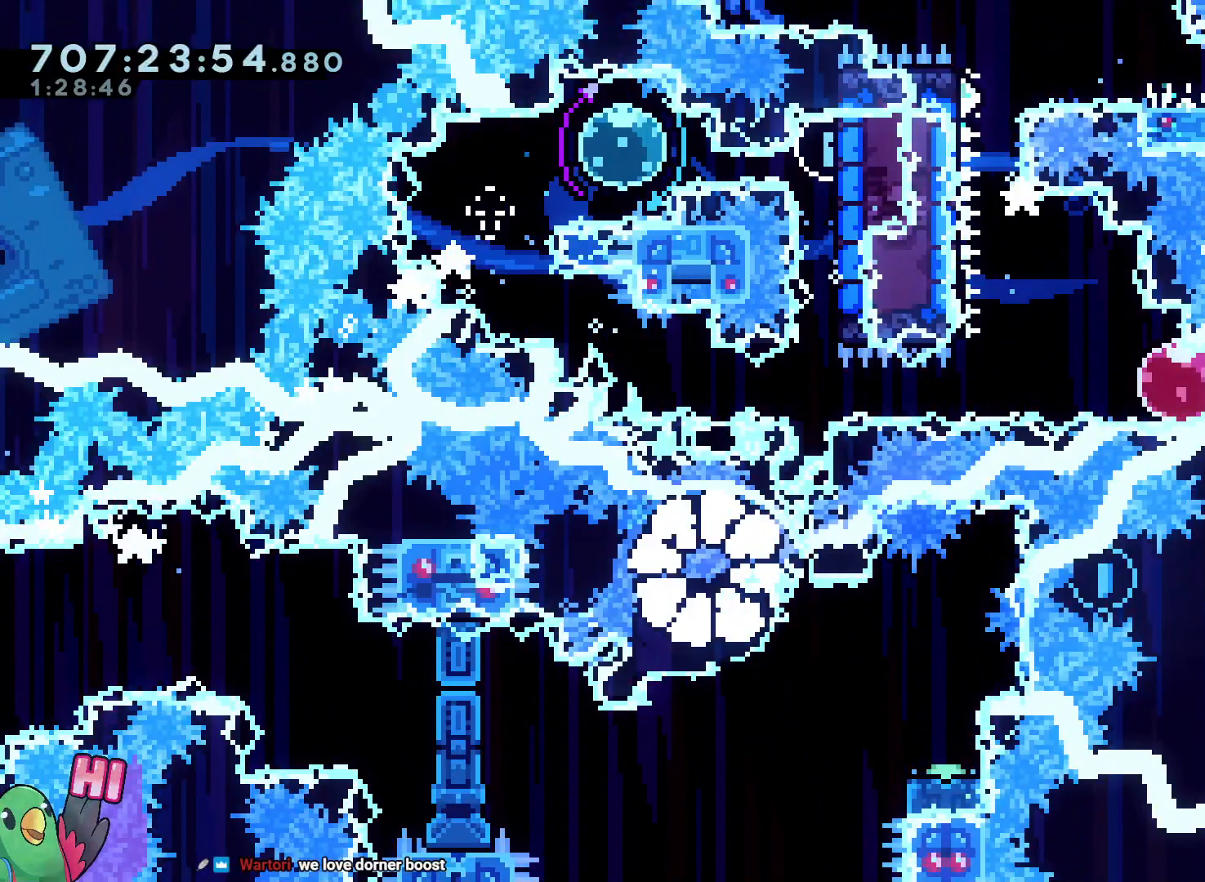
{"buttons": [], "left_stick": "center", "right_stick": "center", "events": []}
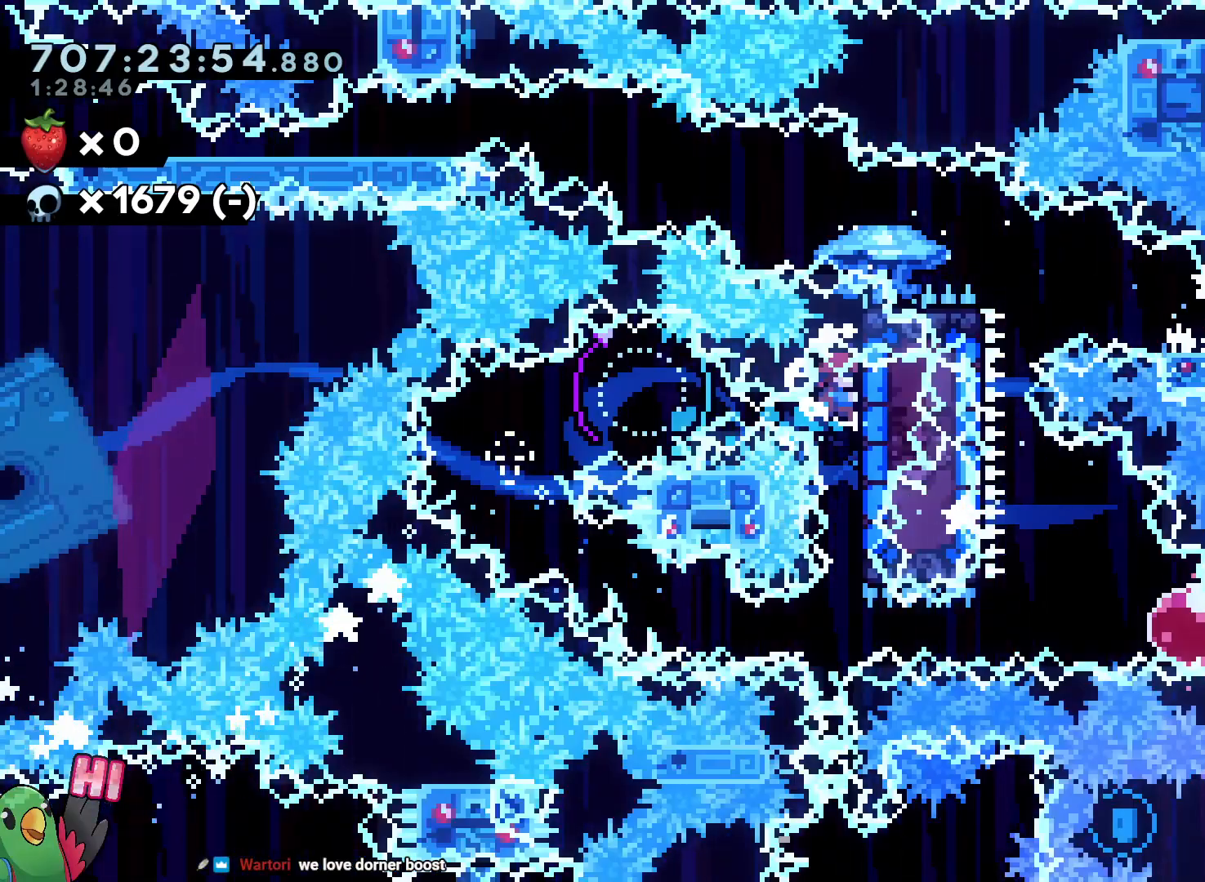
{"buttons": [], "left_stick": "center", "right_stick": "center", "events": [[183, "R1", "down"], [250, "R1", "up"]]}